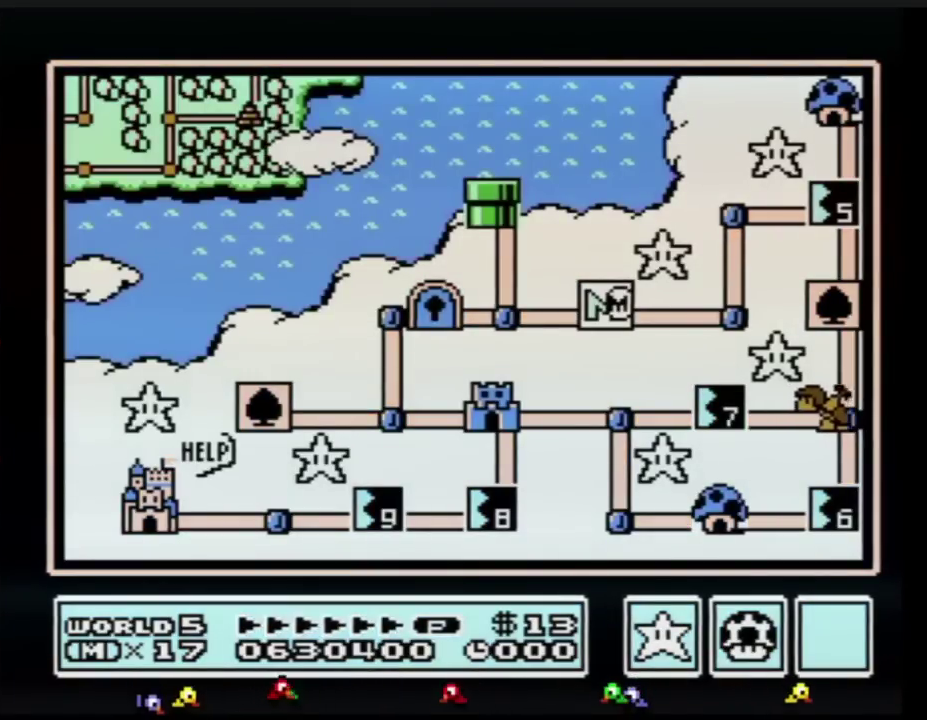
Gameplay with a controller (Nintendo layout); each line is a JSON object with the inputs held at the frame after it. "events" lists button and stick changes between this image and that frame as [ms after this image, input, new state], when the widget could be followed in between. Not read: L3 R3.
{"buttons": ["DPAD_RIGHT"], "events": [[283, "DPAD_RIGHT", "down"]]}
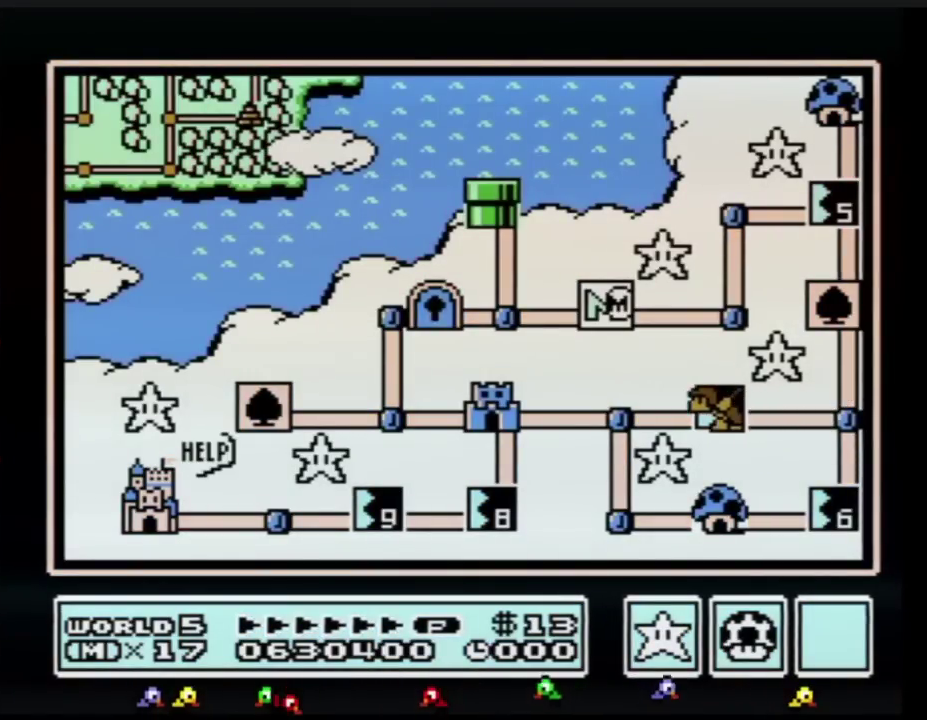
{"buttons": ["DPAD_RIGHT"], "events": []}
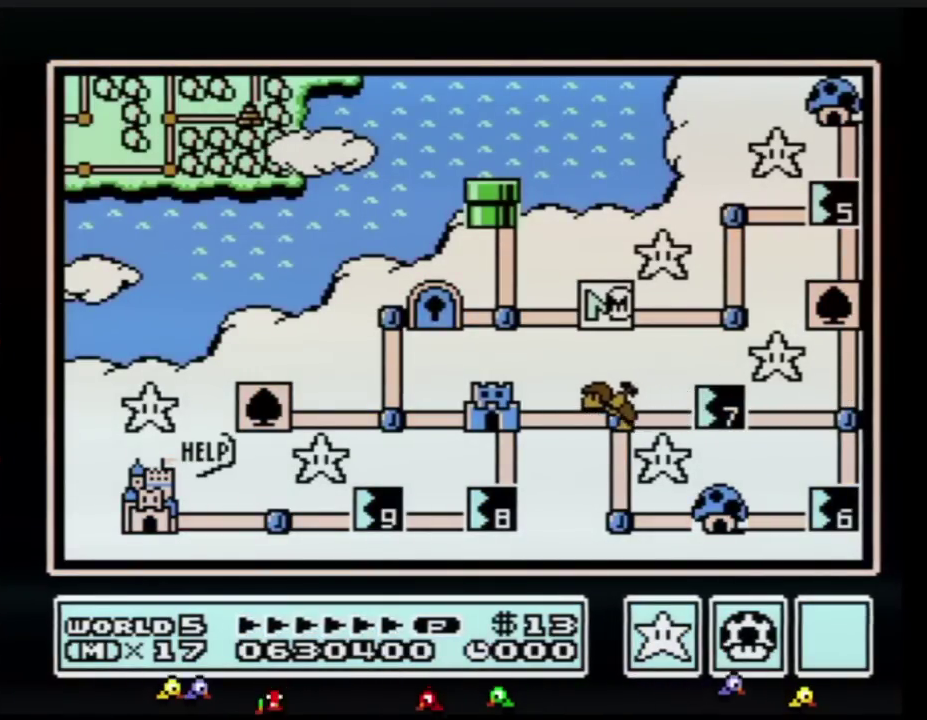
{"buttons": [], "events": [[467, "DPAD_RIGHT", "up"]]}
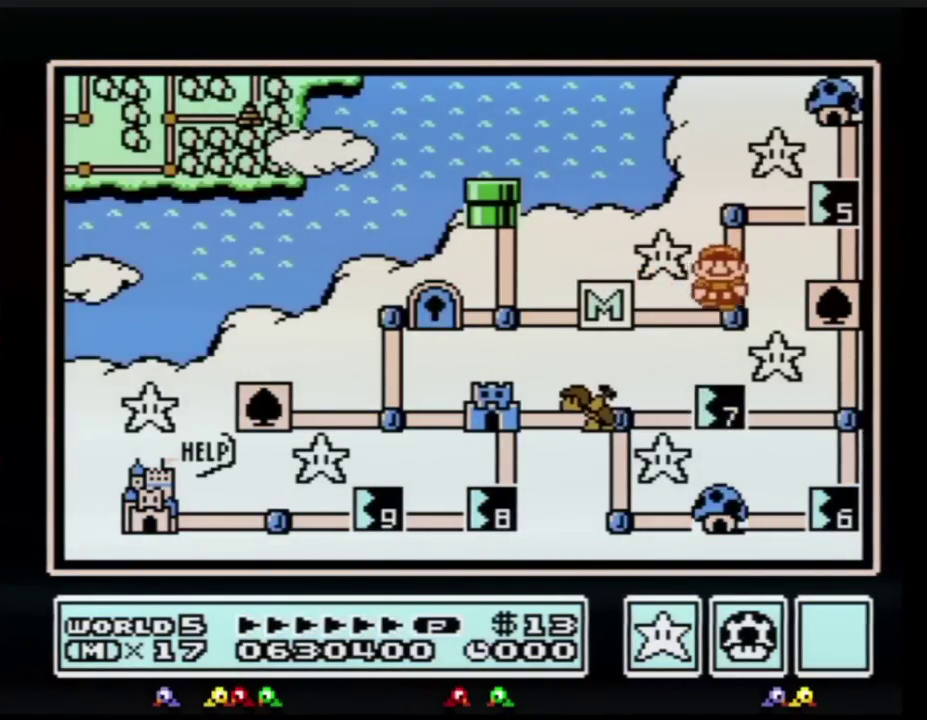
{"buttons": ["DPAD_RIGHT"], "events": [[67, "DPAD_UP", "down"], [250, "DPAD_UP", "up"], [384, "DPAD_RIGHT", "down"]]}
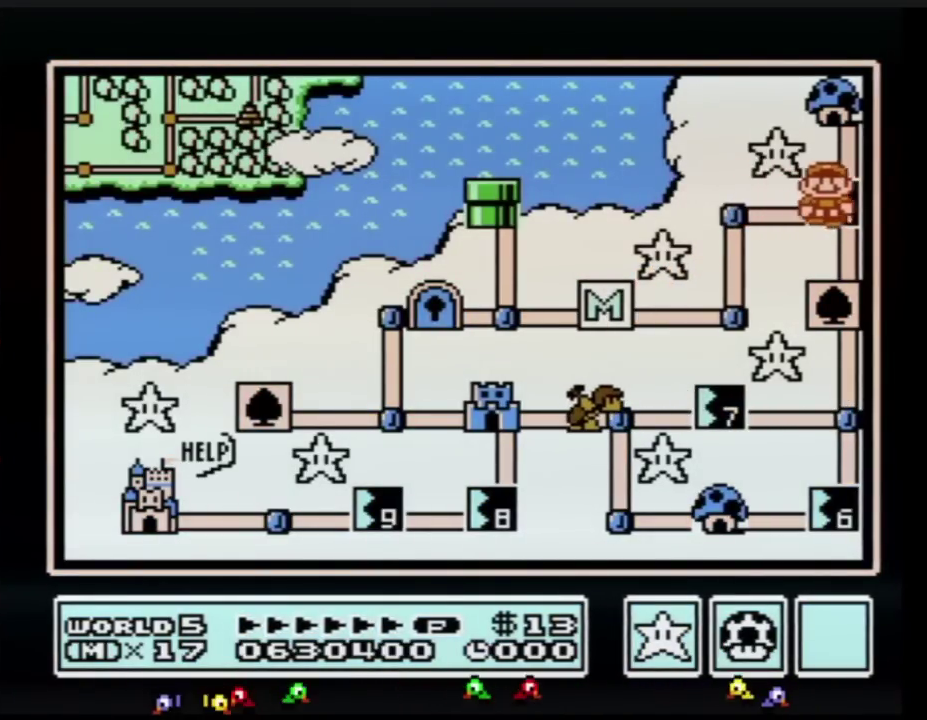
{"buttons": ["DPAD_RIGHT"], "events": []}
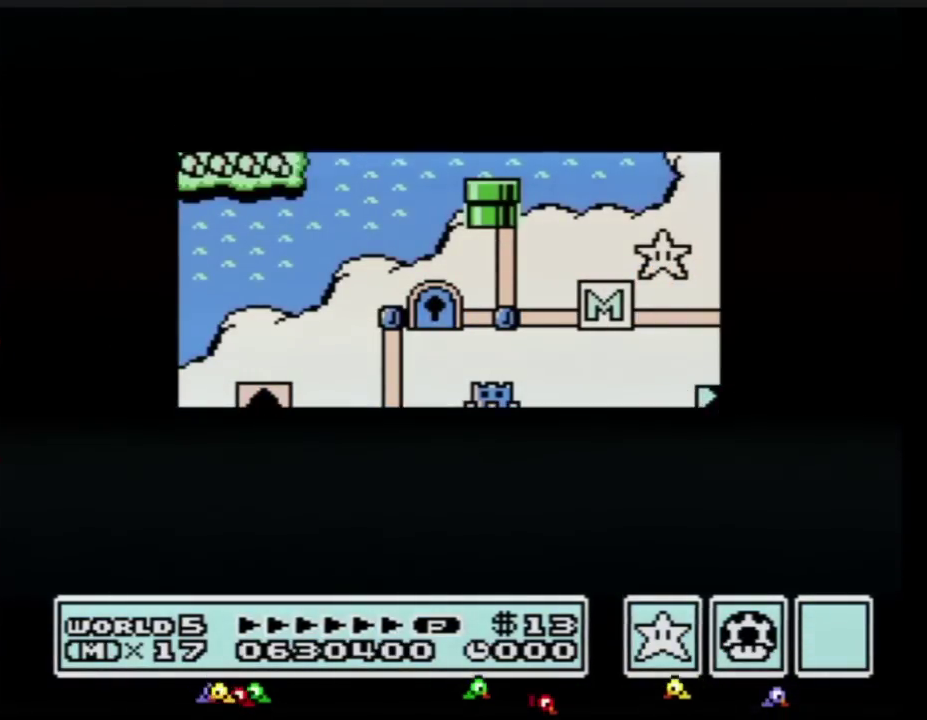
{"buttons": ["DPAD_RIGHT"], "events": []}
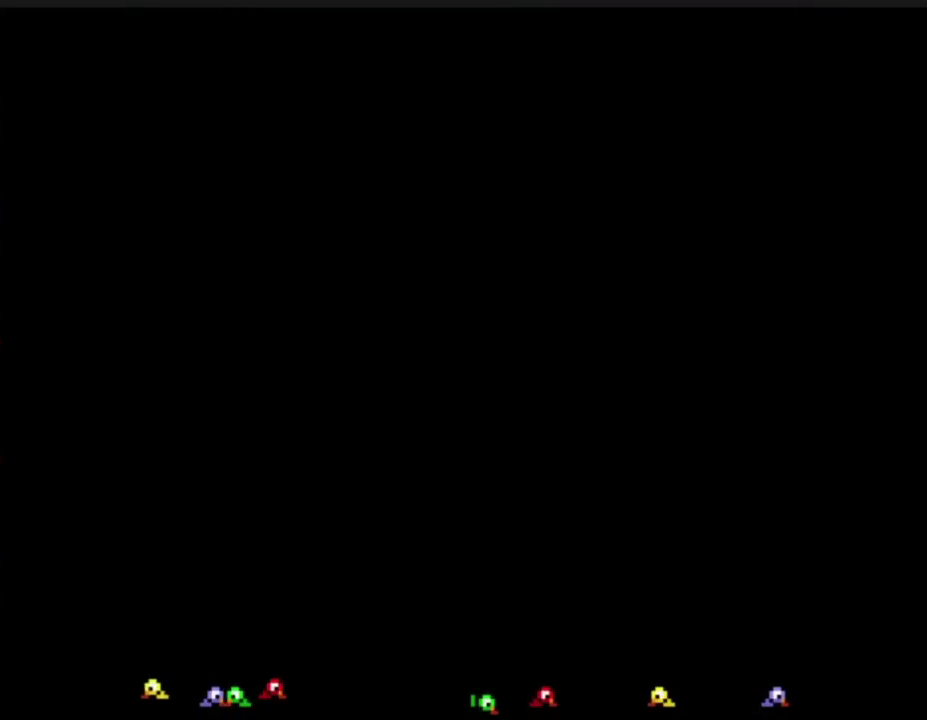
{"buttons": ["B", "DPAD_LEFT"], "events": [[100, "DPAD_RIGHT", "up"], [183, "B", "down"], [183, "DPAD_LEFT", "down"]]}
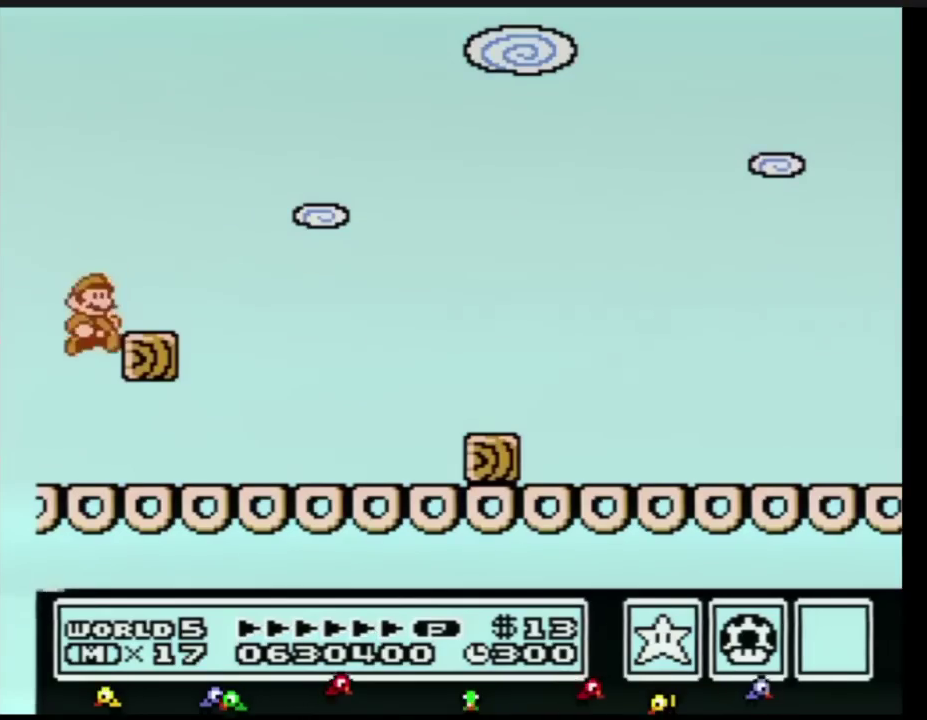
{"buttons": ["B", "DPAD_RIGHT"], "events": [[84, "DPAD_LEFT", "up"], [117, "DPAD_RIGHT", "down"]]}
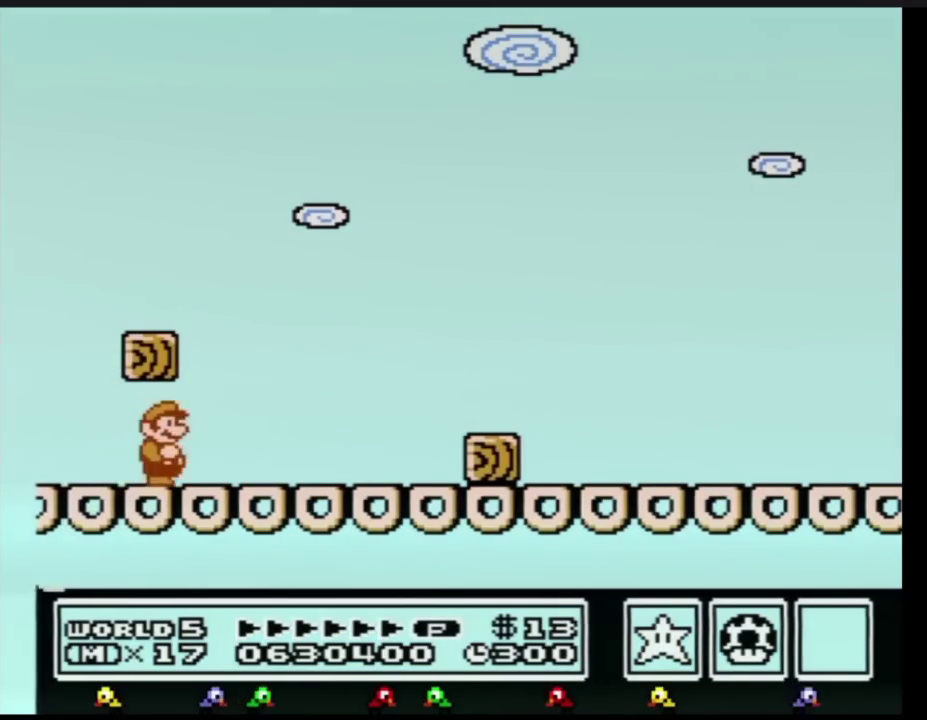
{"buttons": ["DPAD_RIGHT"], "events": [[250, "A", "down"], [383, "A", "up"], [400, "B", "up"]]}
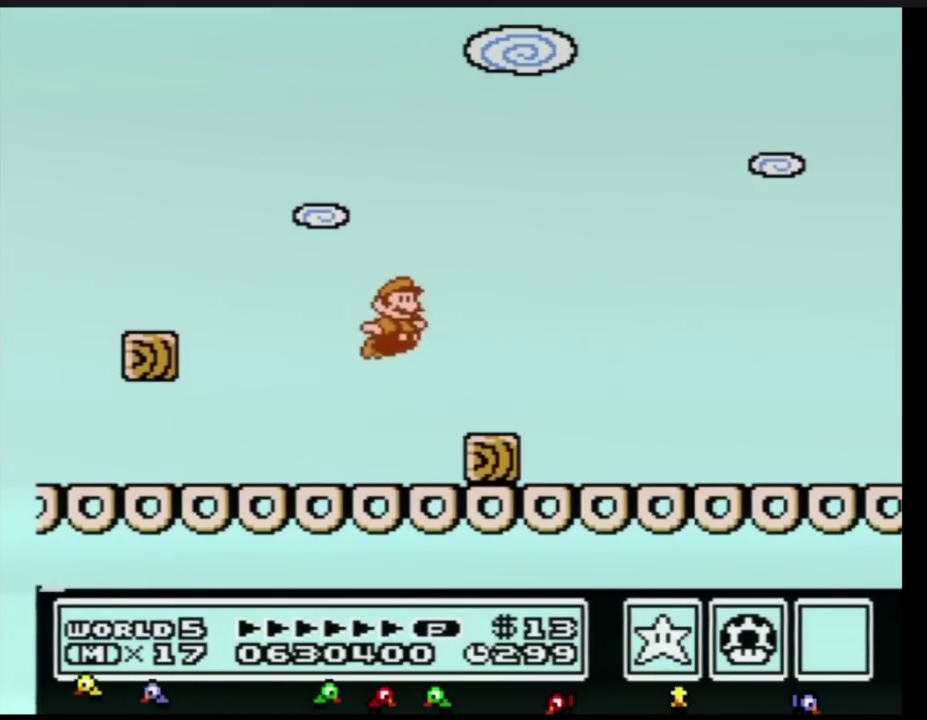
{"buttons": ["B", "DPAD_RIGHT"], "events": [[34, "B", "down"], [184, "DPAD_LEFT", "down"], [184, "DPAD_RIGHT", "up"], [284, "DPAD_DOWN", "down"], [334, "DPAD_DOWN", "up"], [334, "DPAD_LEFT", "up"], [334, "DPAD_RIGHT", "down"]]}
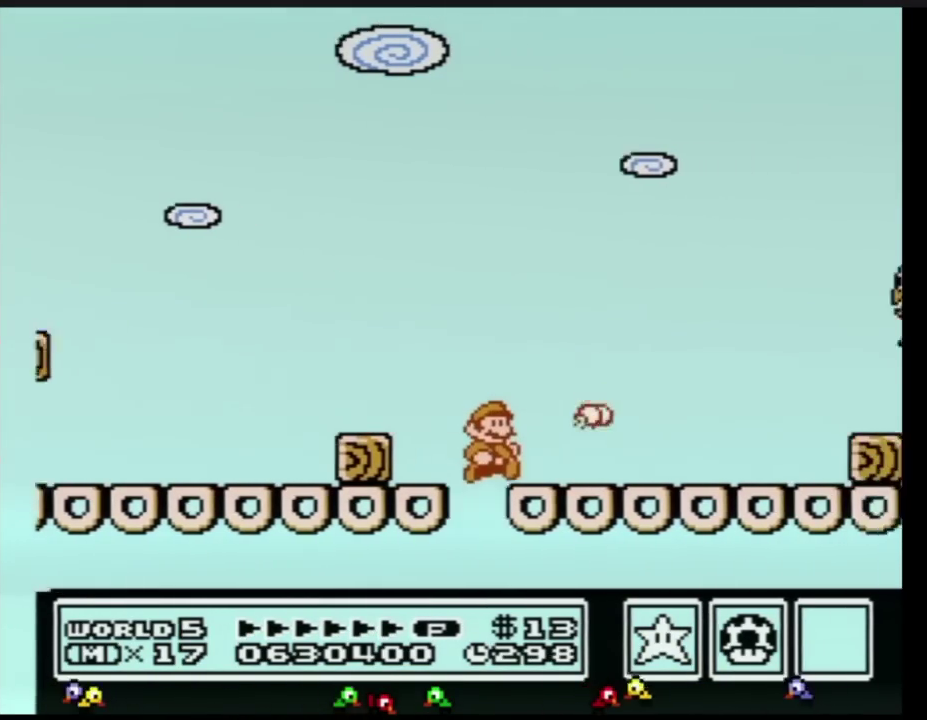
{"buttons": ["B", "DPAD_DOWN", "DPAD_RIGHT"], "events": [[500, "DPAD_DOWN", "down"]]}
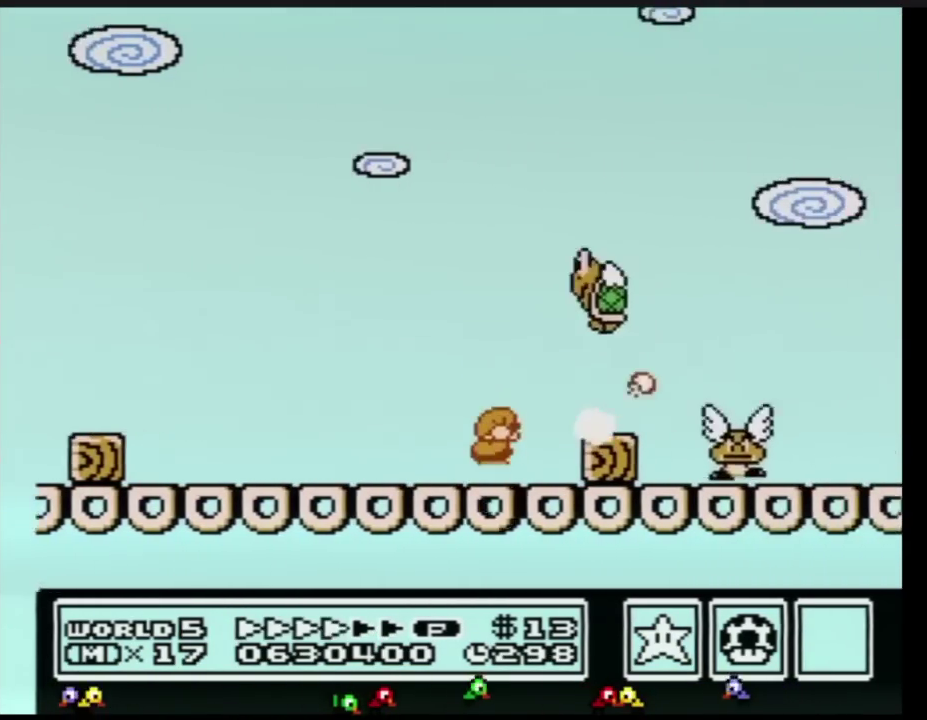
{"buttons": ["B", "DPAD_RIGHT"], "events": [[34, "DPAD_RIGHT", "up"], [100, "DPAD_DOWN", "up"], [100, "DPAD_RIGHT", "down"]]}
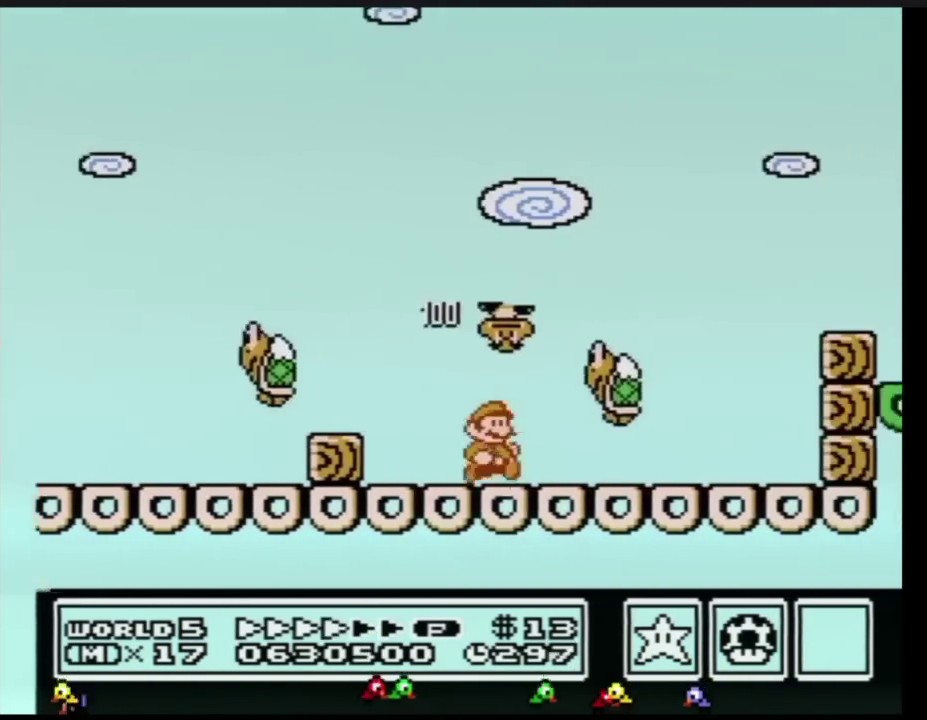
{"buttons": ["A", "B", "DPAD_LEFT"], "events": [[467, "A", "down"], [467, "DPAD_LEFT", "down"], [467, "DPAD_RIGHT", "up"]]}
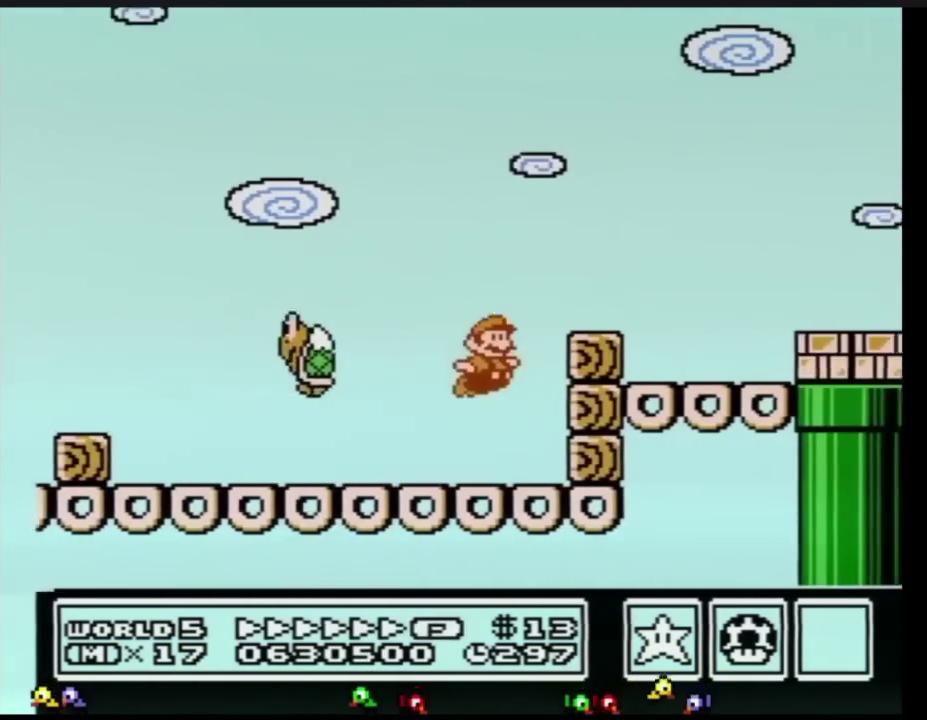
{"buttons": ["B", "DPAD_RIGHT"], "events": [[34, "DPAD_UP", "down"], [100, "DPAD_LEFT", "up"], [100, "DPAD_RIGHT", "down"], [117, "DPAD_UP", "up"], [367, "A", "up"]]}
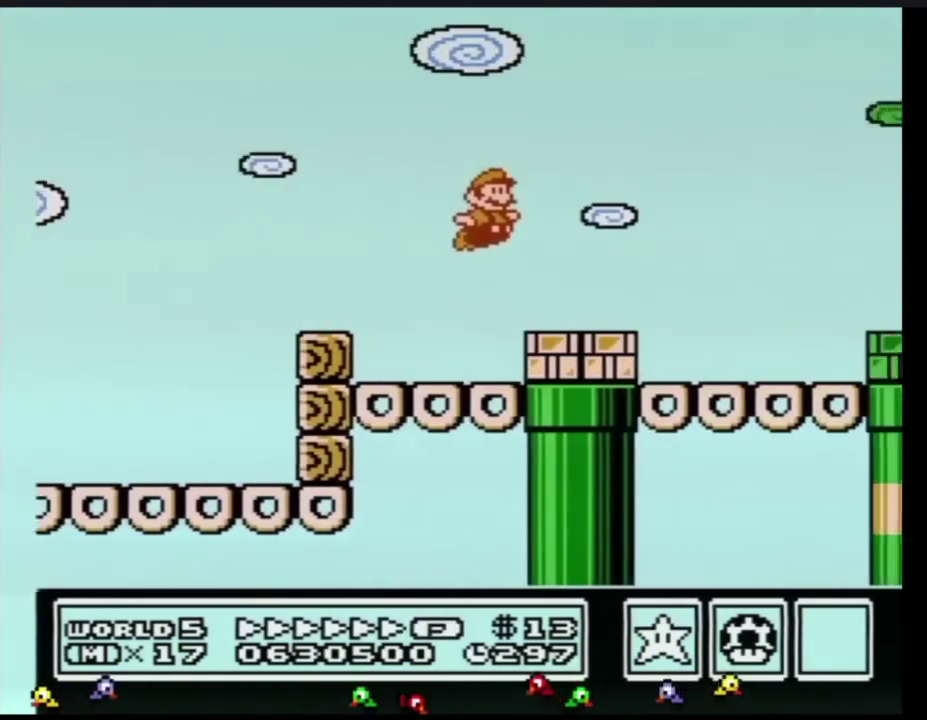
{"buttons": ["A", "B", "DPAD_RIGHT"], "events": [[283, "A", "down"]]}
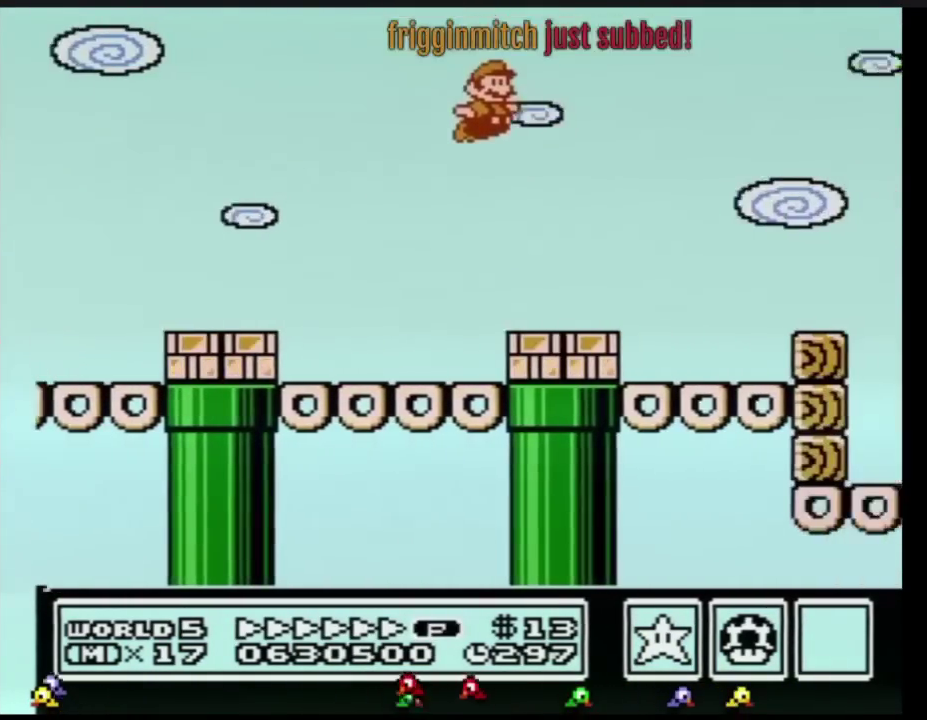
{"buttons": ["B", "DPAD_RIGHT"], "events": [[17, "A", "up"]]}